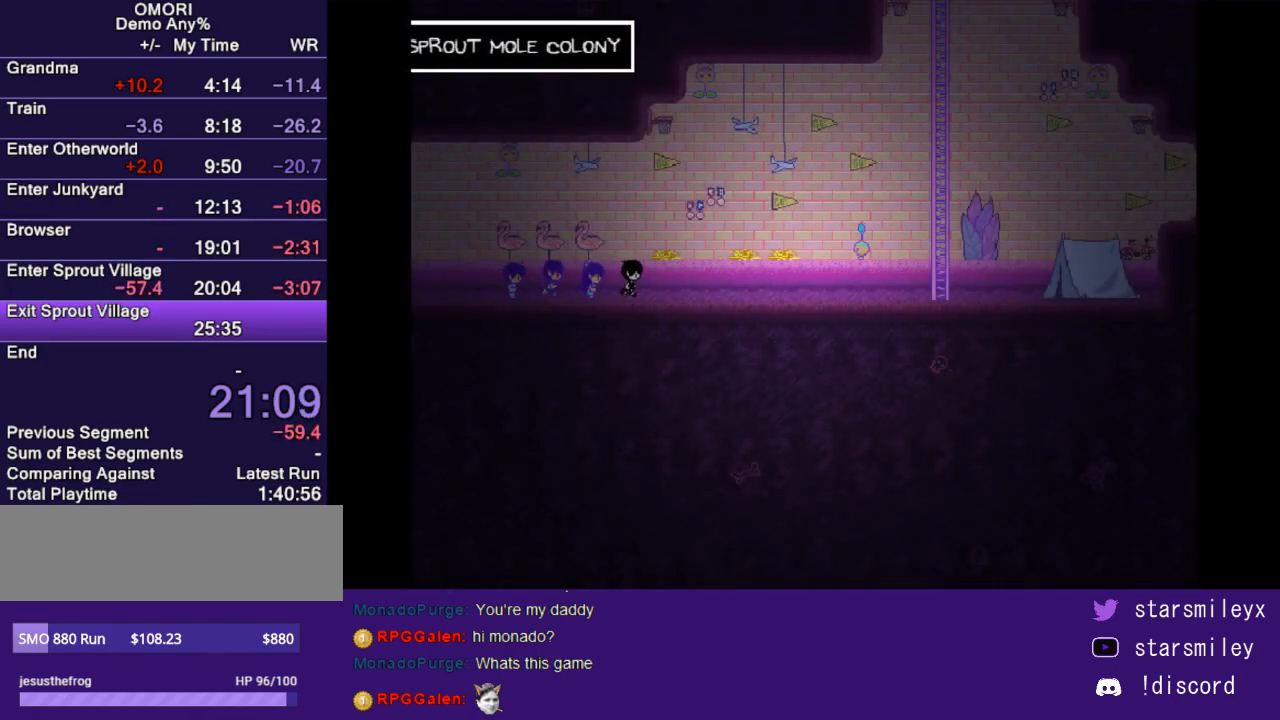
Gameplay with keyboard; each line is a JSON object with the keys held at the frame after it. "events" lists presses ("down") and releases ("up") of "c", "ctrl", "down", "escape", "left", "return", "right", "shift", "up", "x" and "z" between this image and that frame as [ms after this image, input, new state], when the widget could be followed in between. No other keys are recorded. Mouse input is not recorded.
{"keys": ["right"], "events": []}
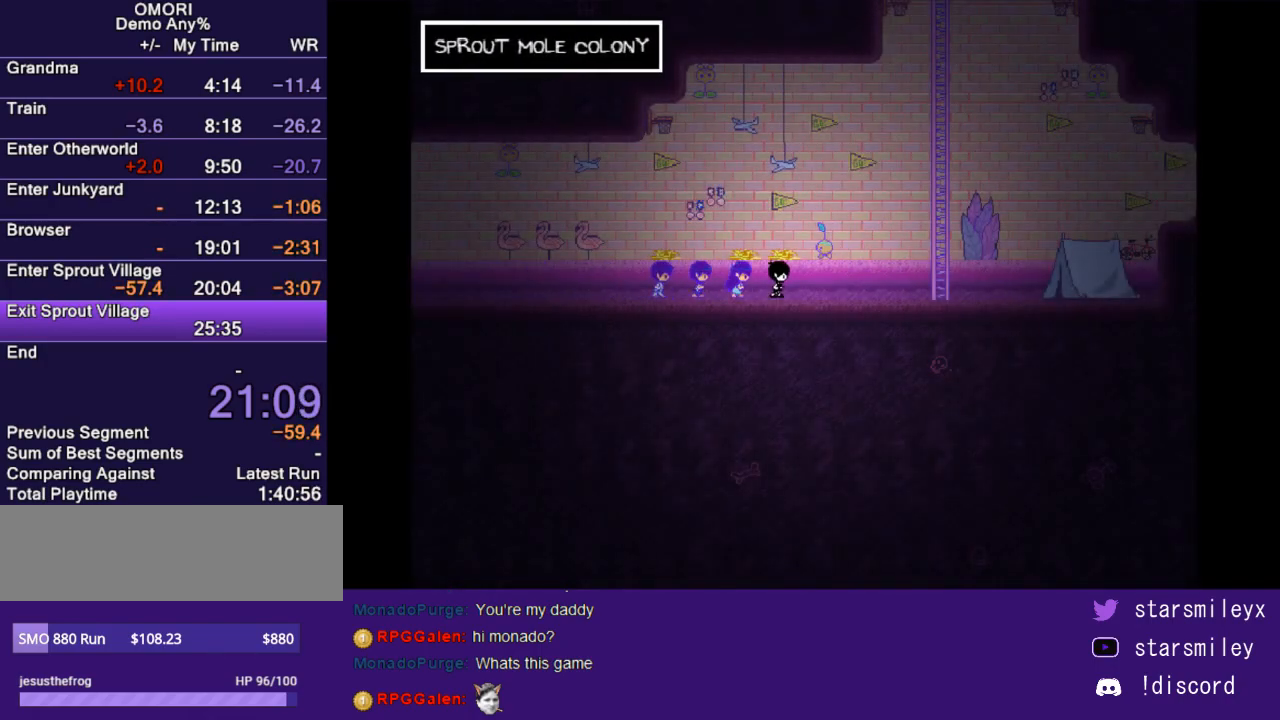
{"keys": ["right", "up"], "events": [[500, "up", "down"]]}
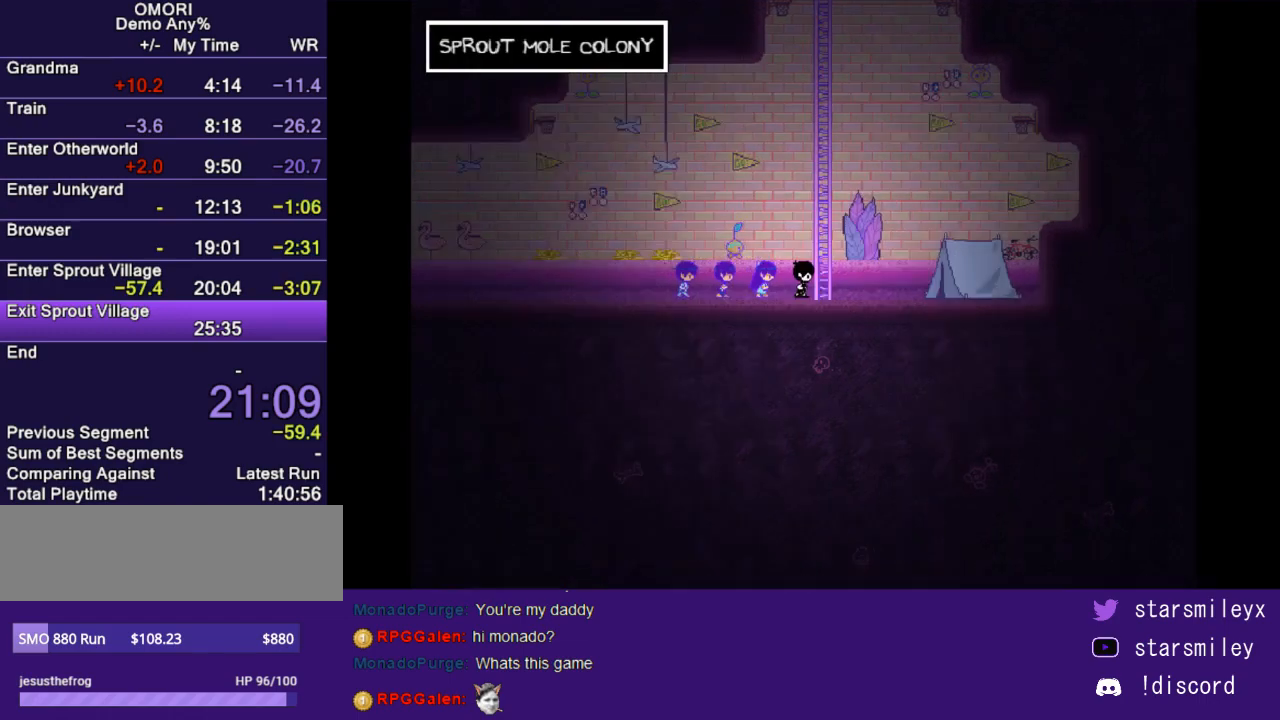
{"keys": ["up"], "events": [[50, "right", "up"]]}
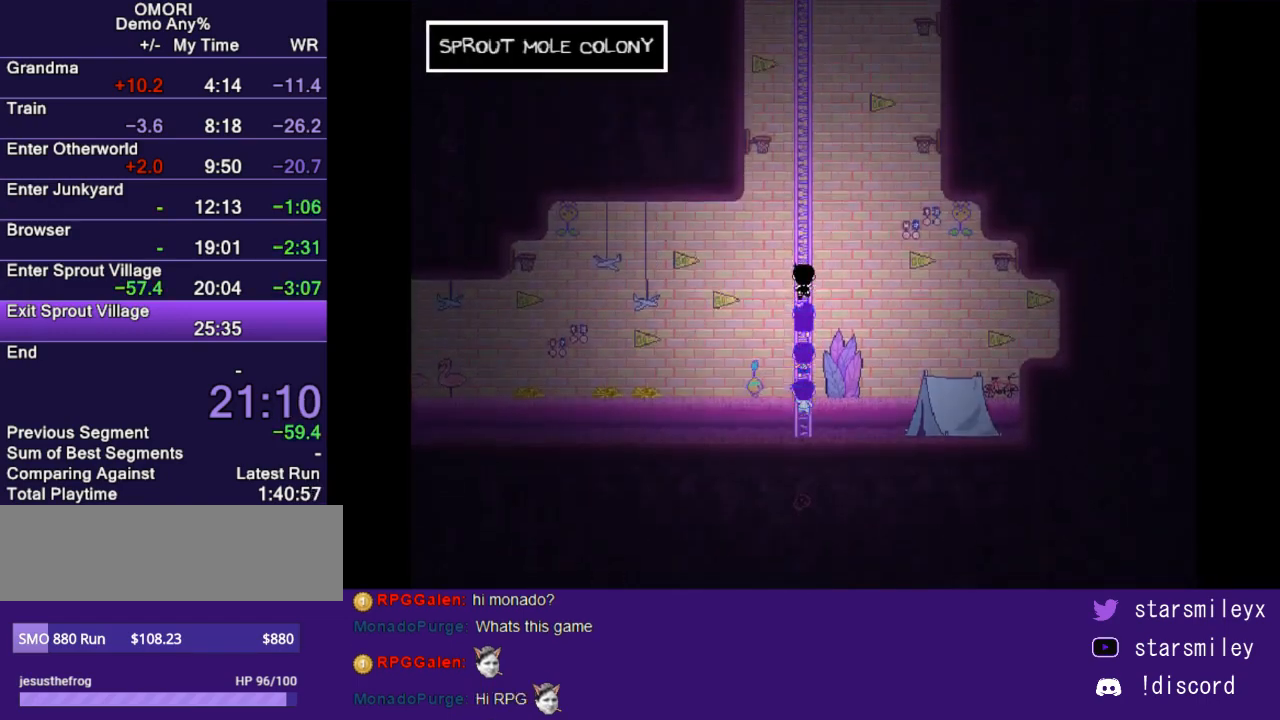
{"keys": ["up"], "events": []}
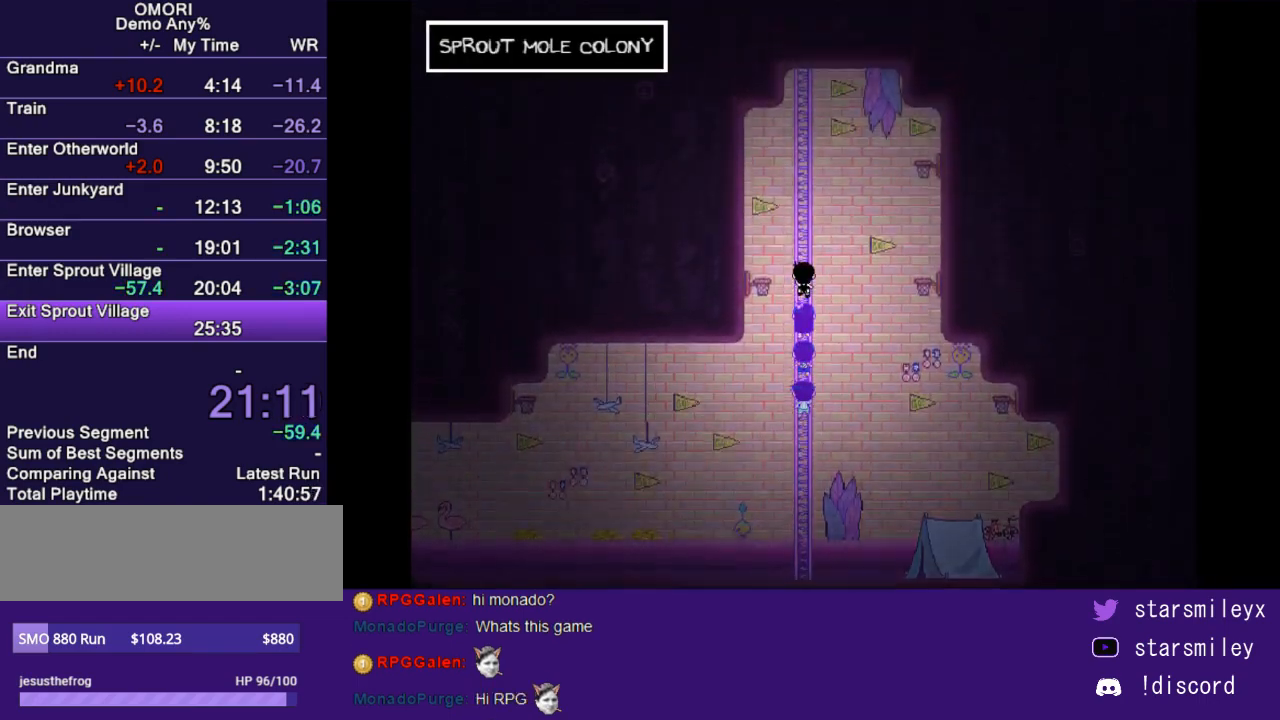
{"keys": ["up"], "events": []}
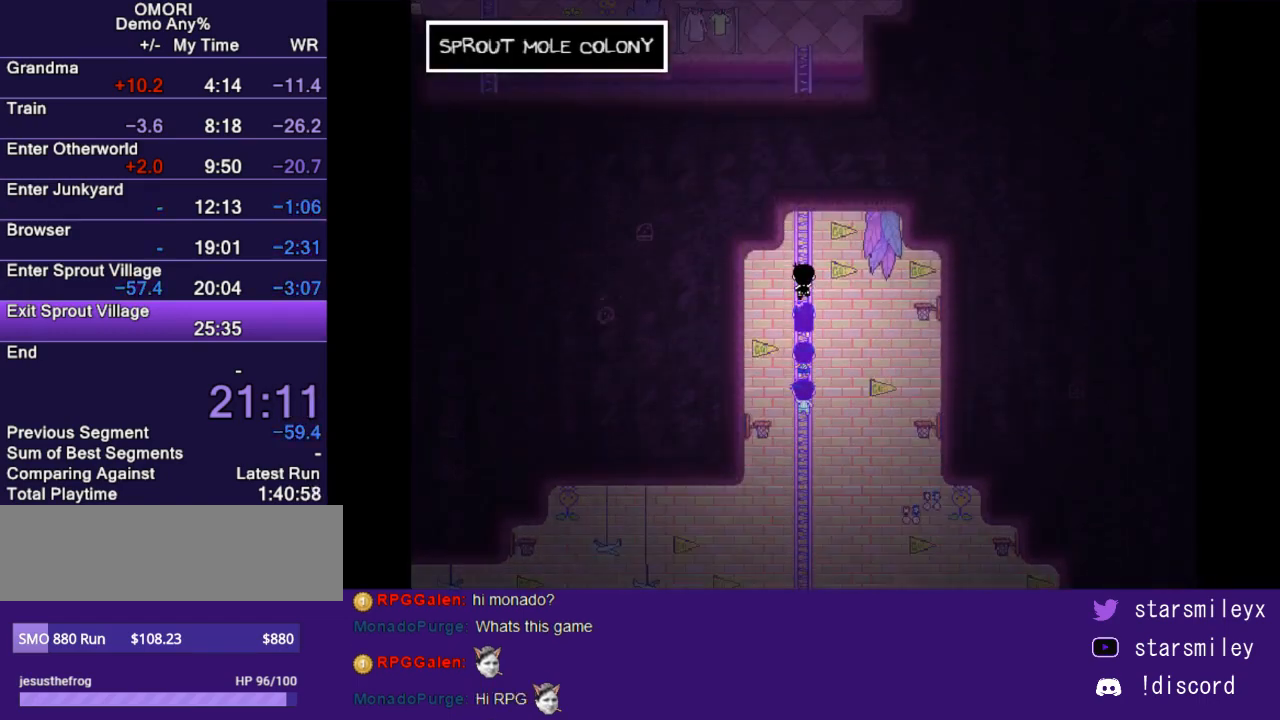
{"keys": ["up"], "events": []}
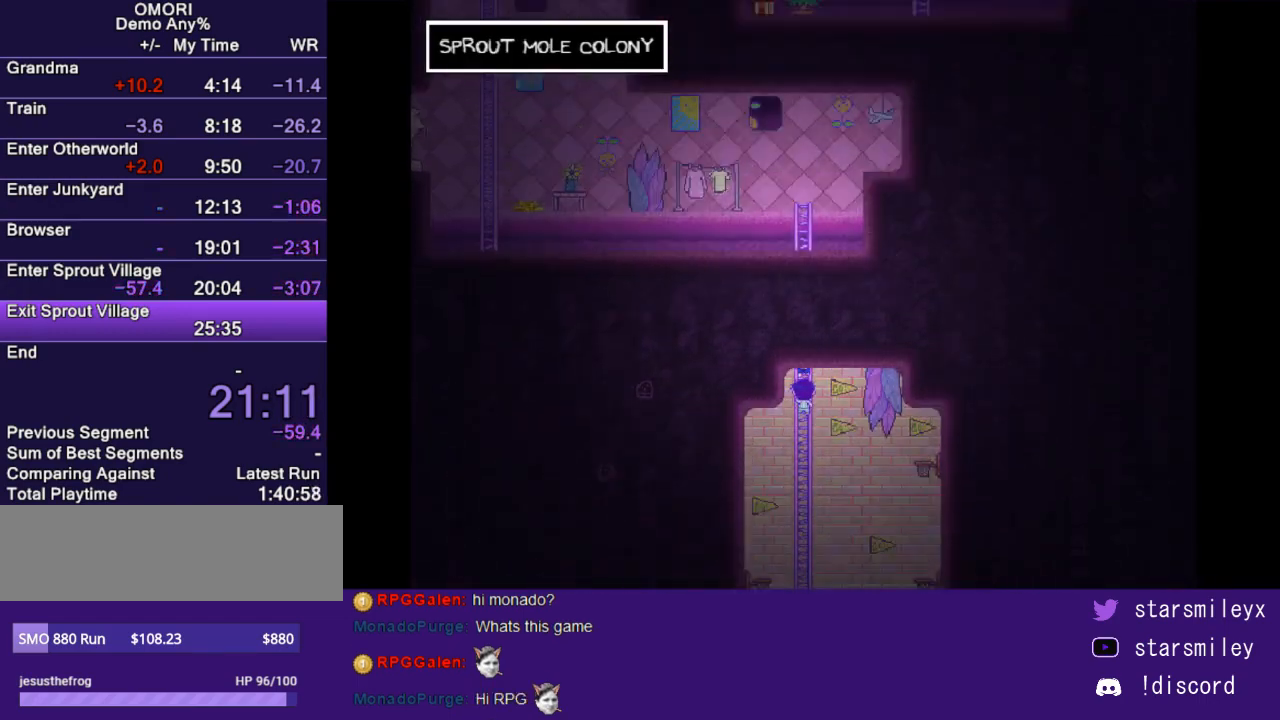
{"keys": ["left"], "events": [[217, "left", "down"], [217, "up", "up"]]}
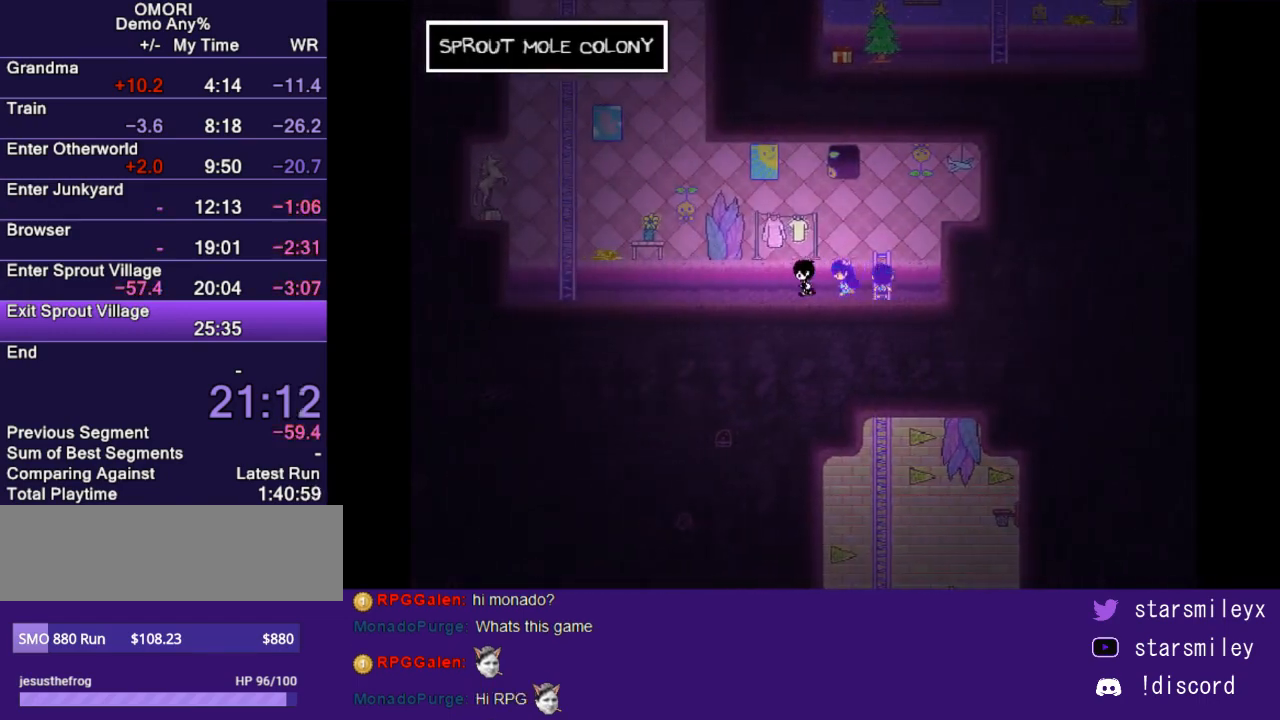
{"keys": ["left"], "events": []}
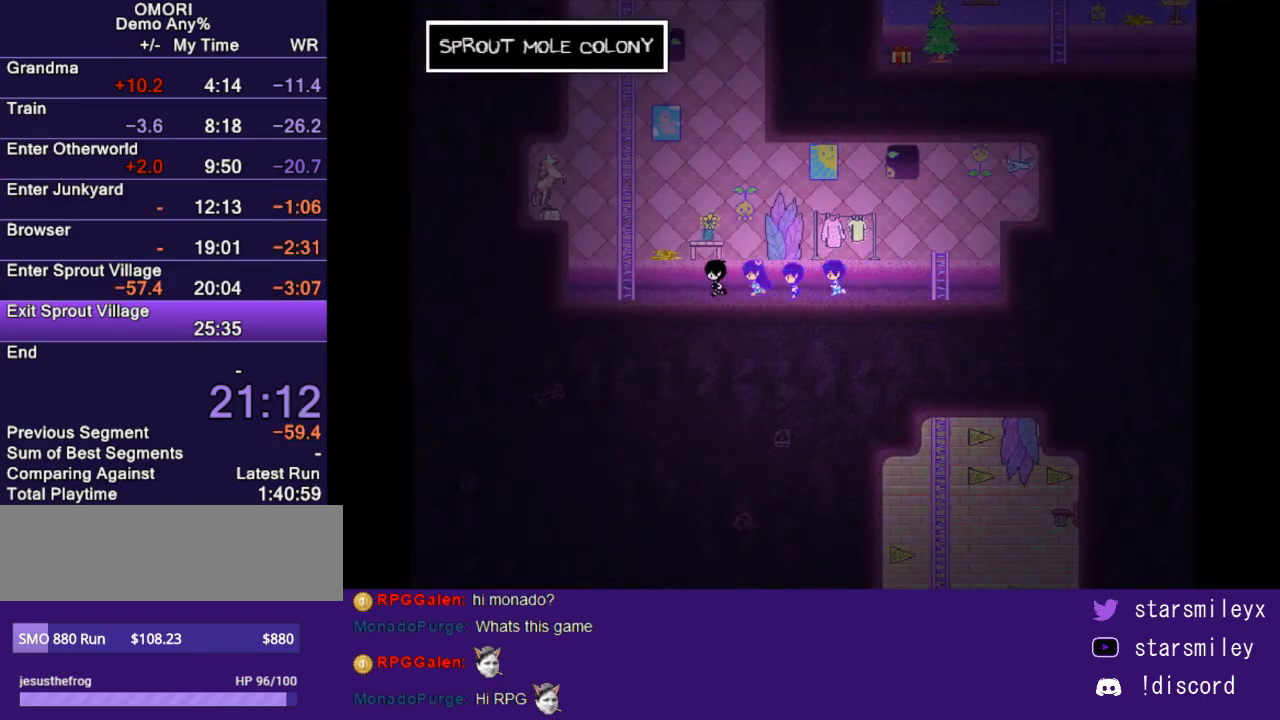
{"keys": ["left", "up"], "events": [[133, "up", "down"], [167, "left", "up"], [467, "left", "down"]]}
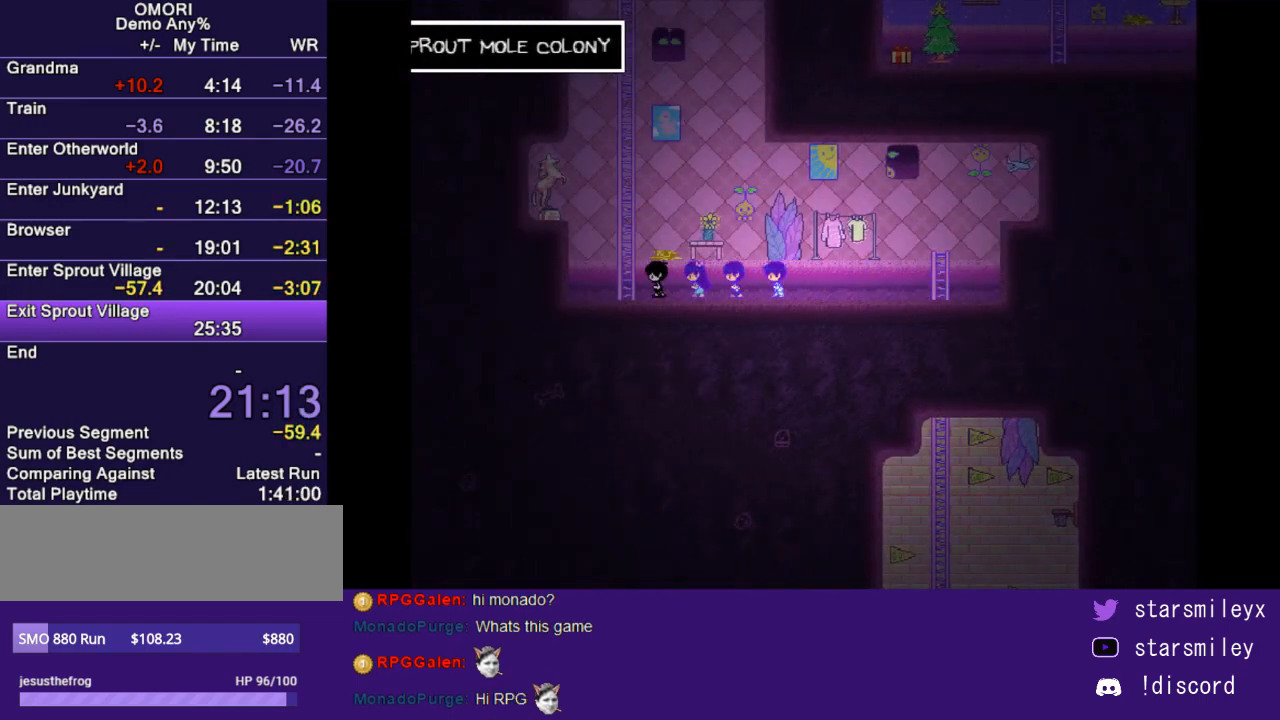
{"keys": ["up"], "events": [[67, "left", "up"]]}
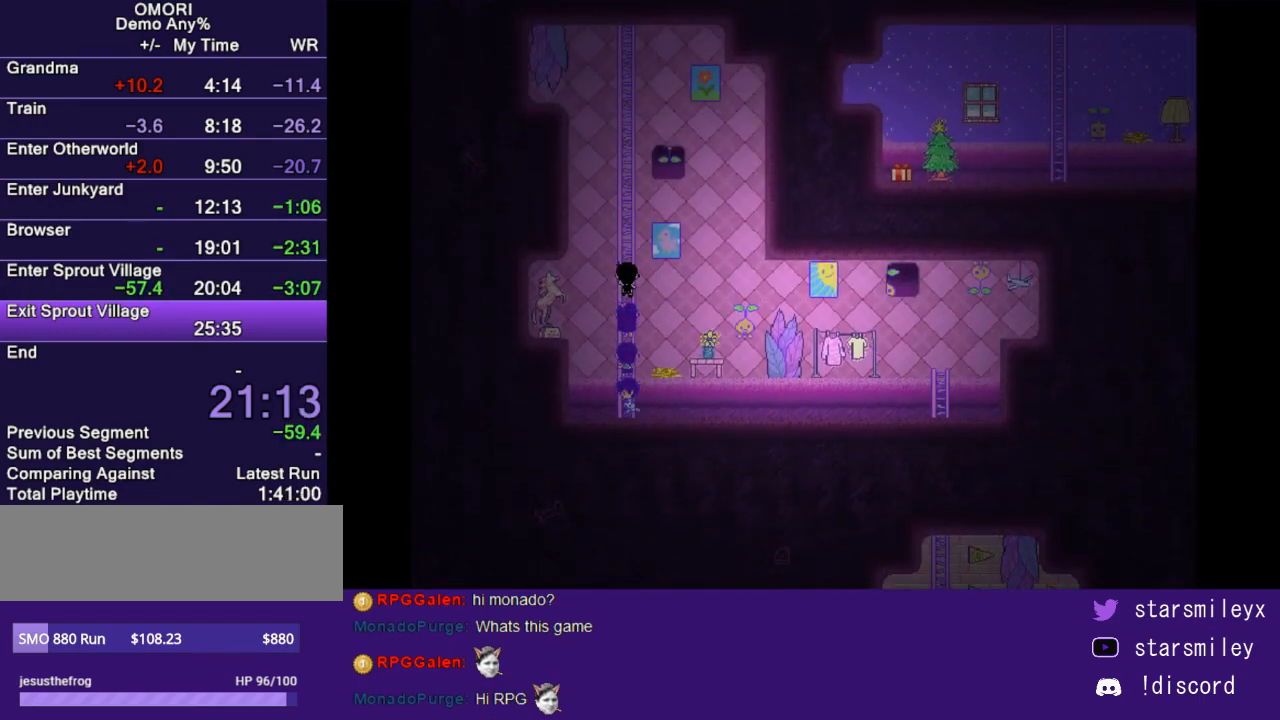
{"keys": ["up"], "events": []}
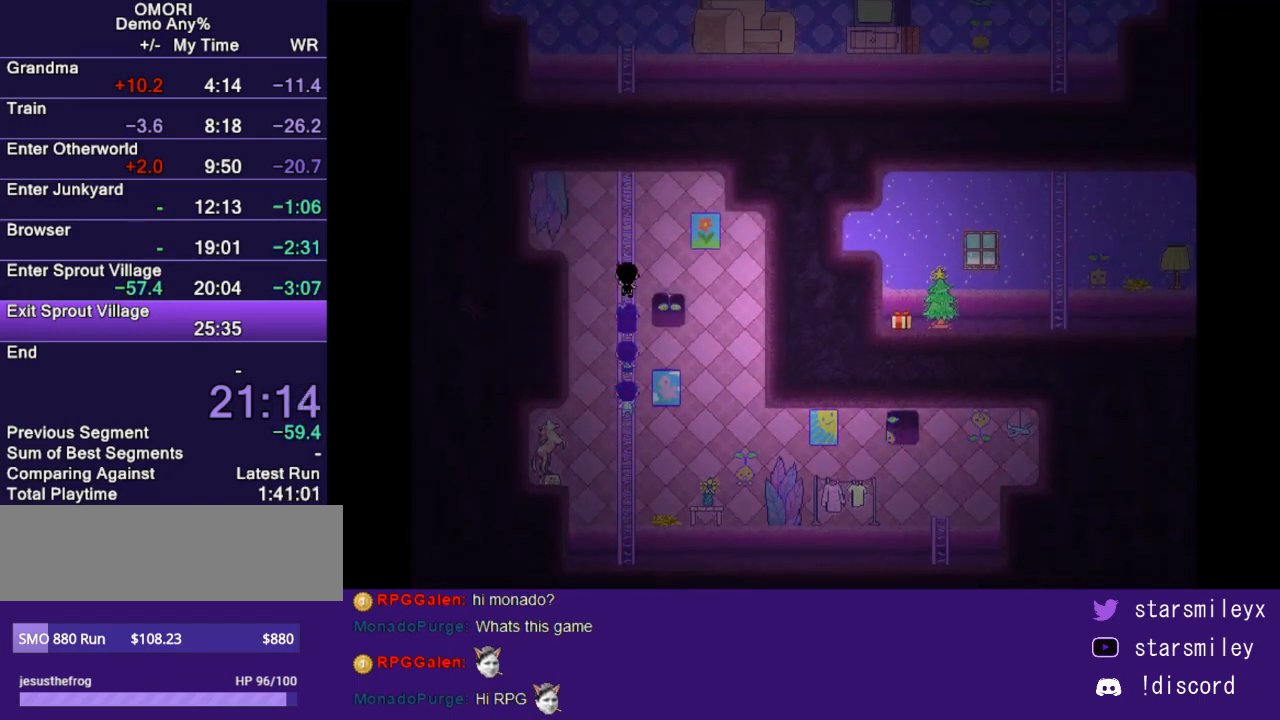
{"keys": ["up"], "events": []}
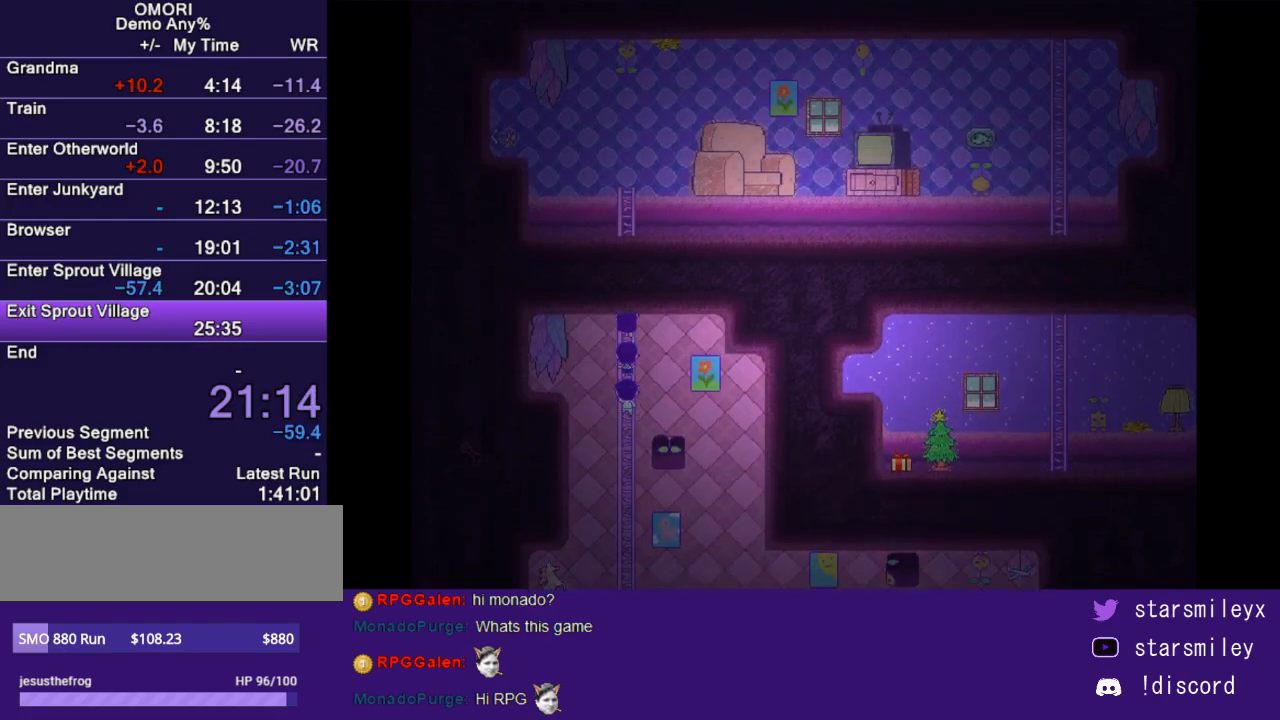
{"keys": ["right"], "events": [[283, "up", "up"], [317, "right", "down"]]}
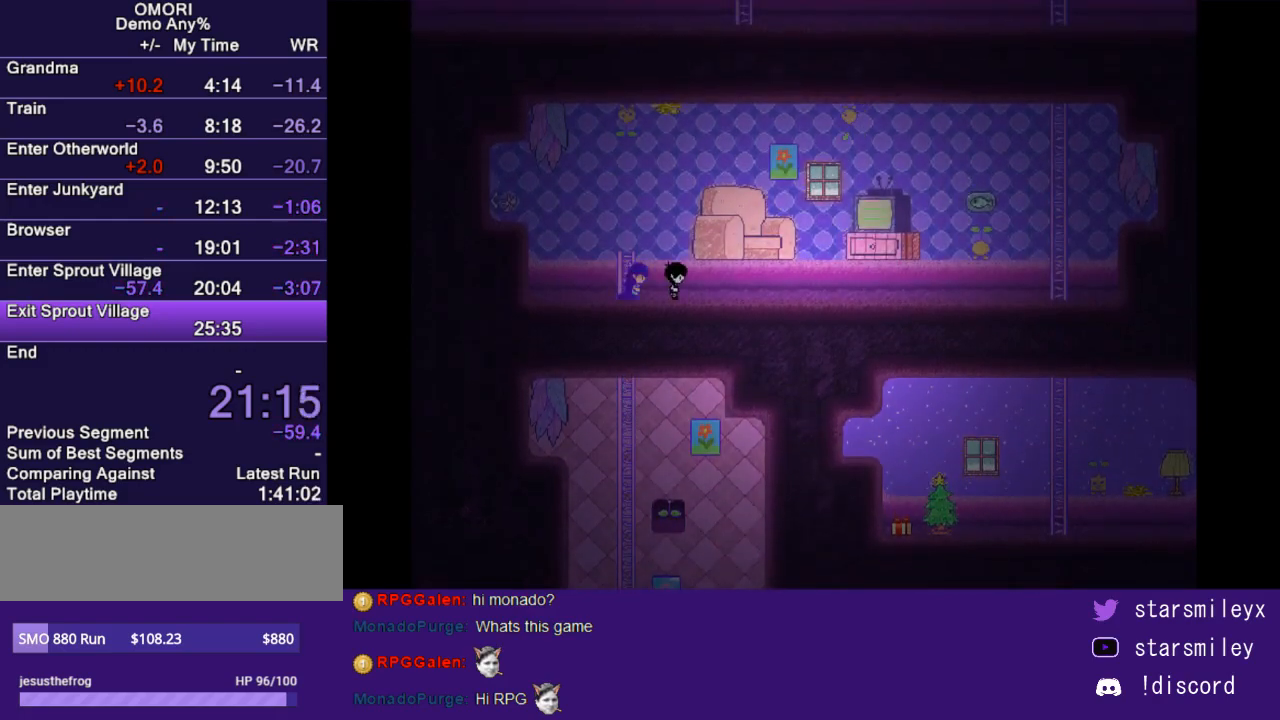
{"keys": ["right"], "events": []}
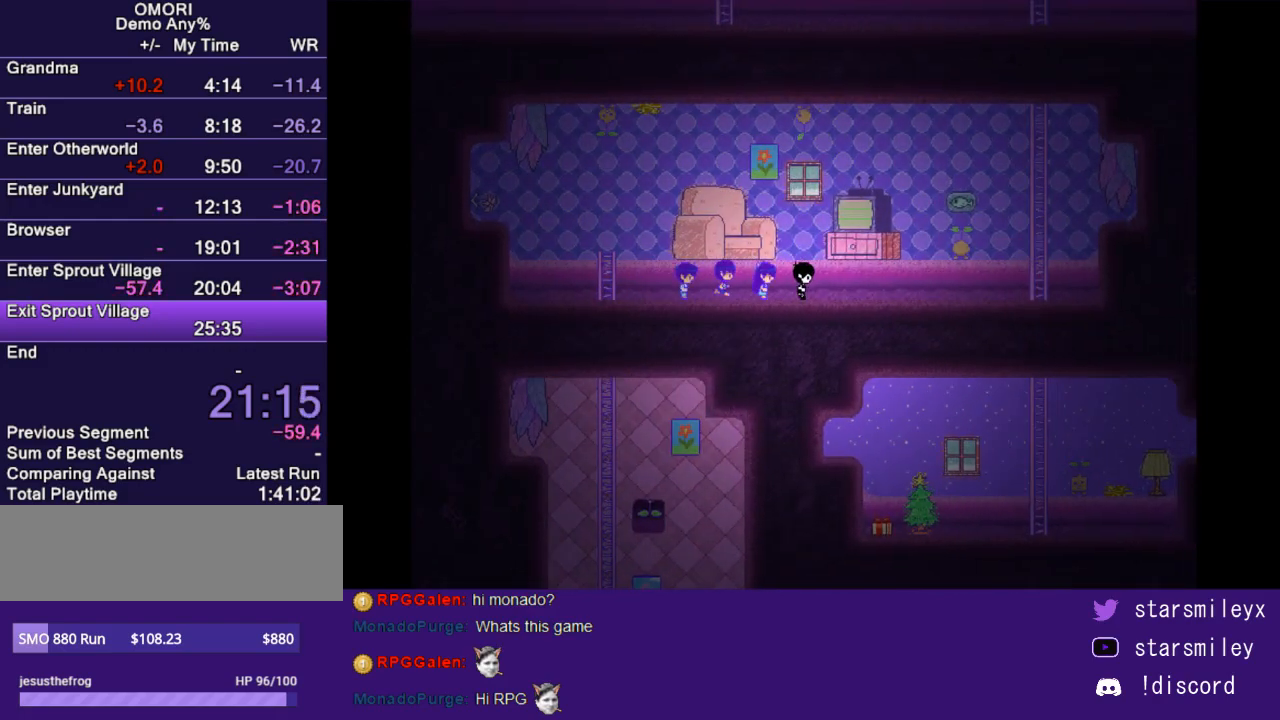
{"keys": ["right"], "events": []}
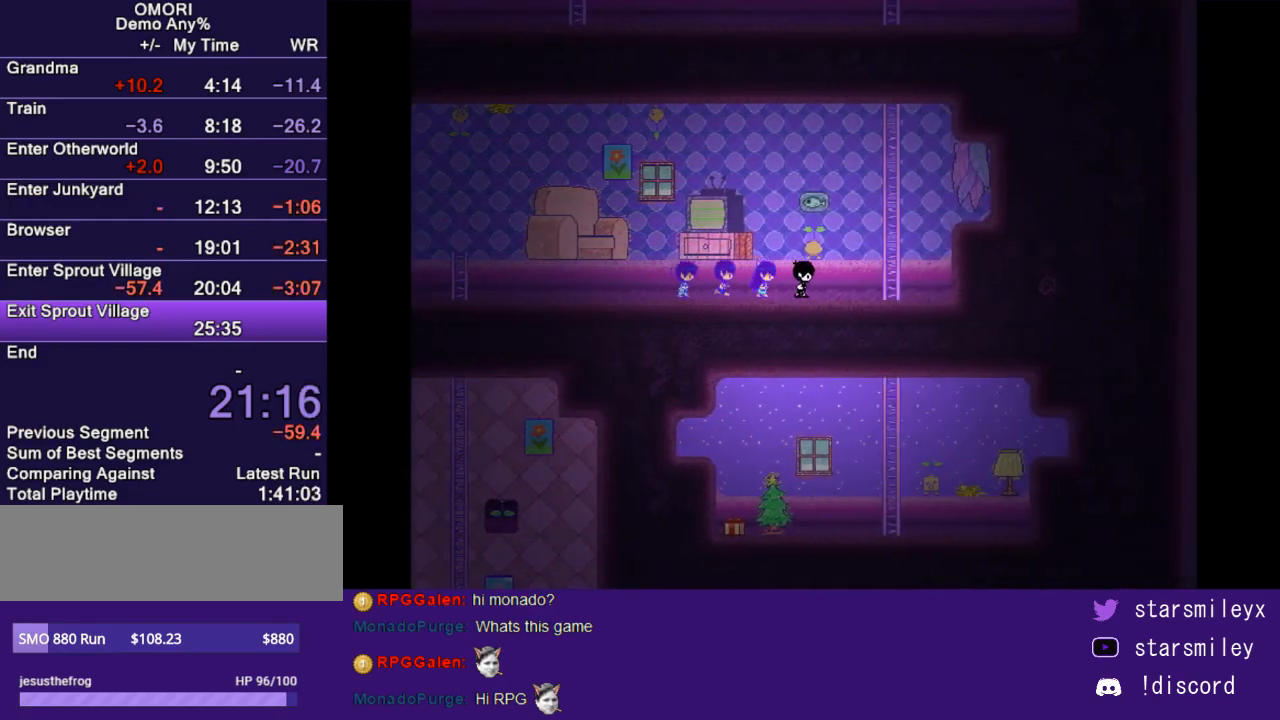
{"keys": ["up"], "events": [[233, "up", "down"], [283, "right", "up"]]}
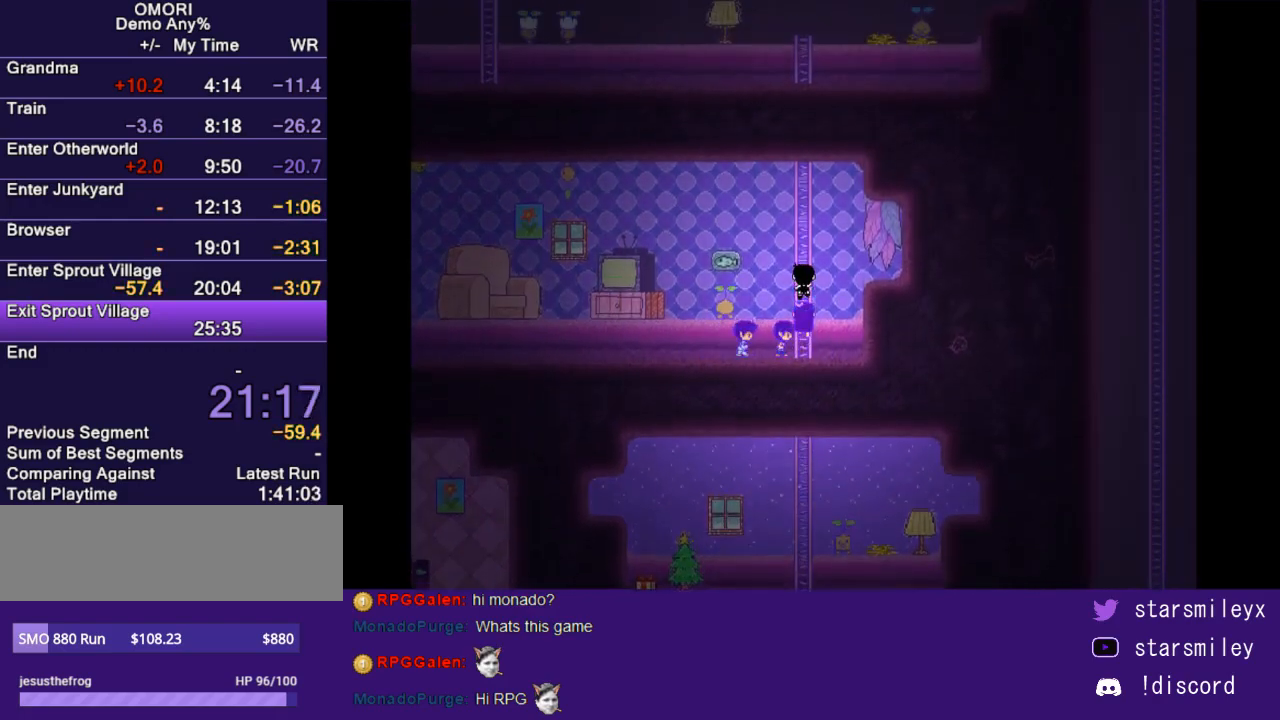
{"keys": ["up"], "events": []}
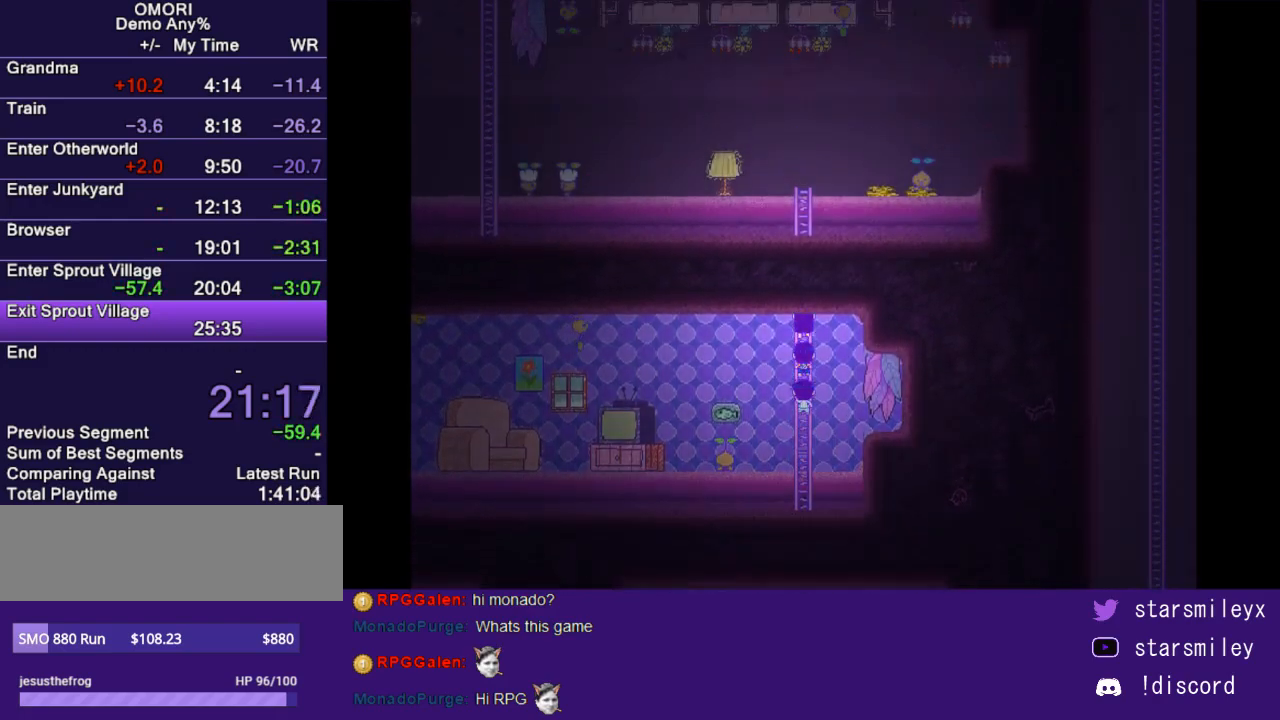
{"keys": ["left"], "events": [[250, "left", "down"], [283, "up", "up"]]}
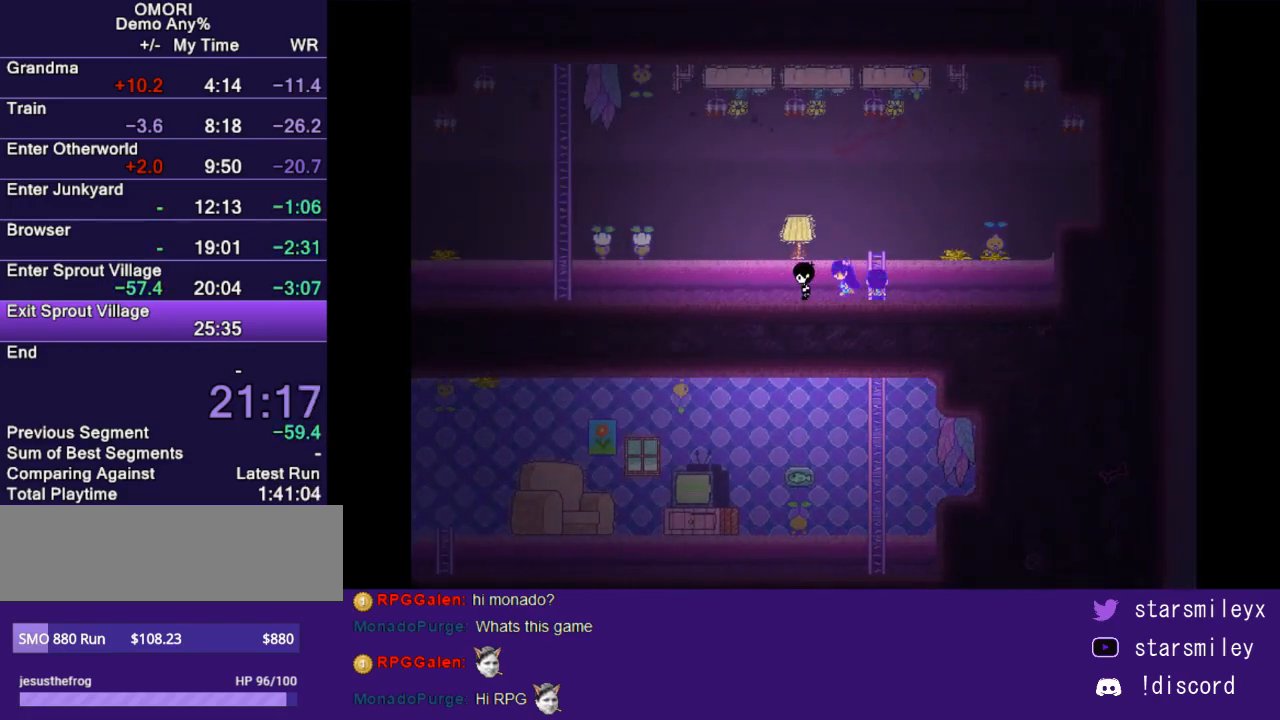
{"keys": ["left"], "events": []}
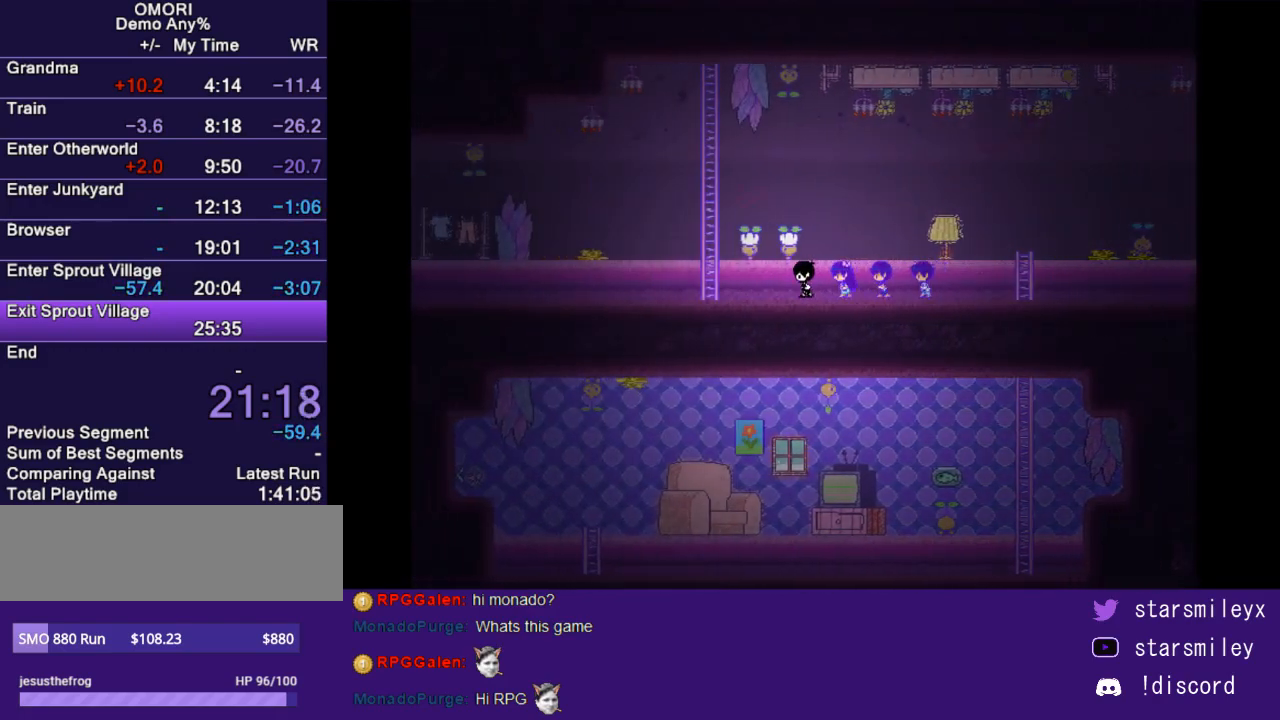
{"keys": ["up"], "events": [[267, "left", "up"], [267, "up", "down"]]}
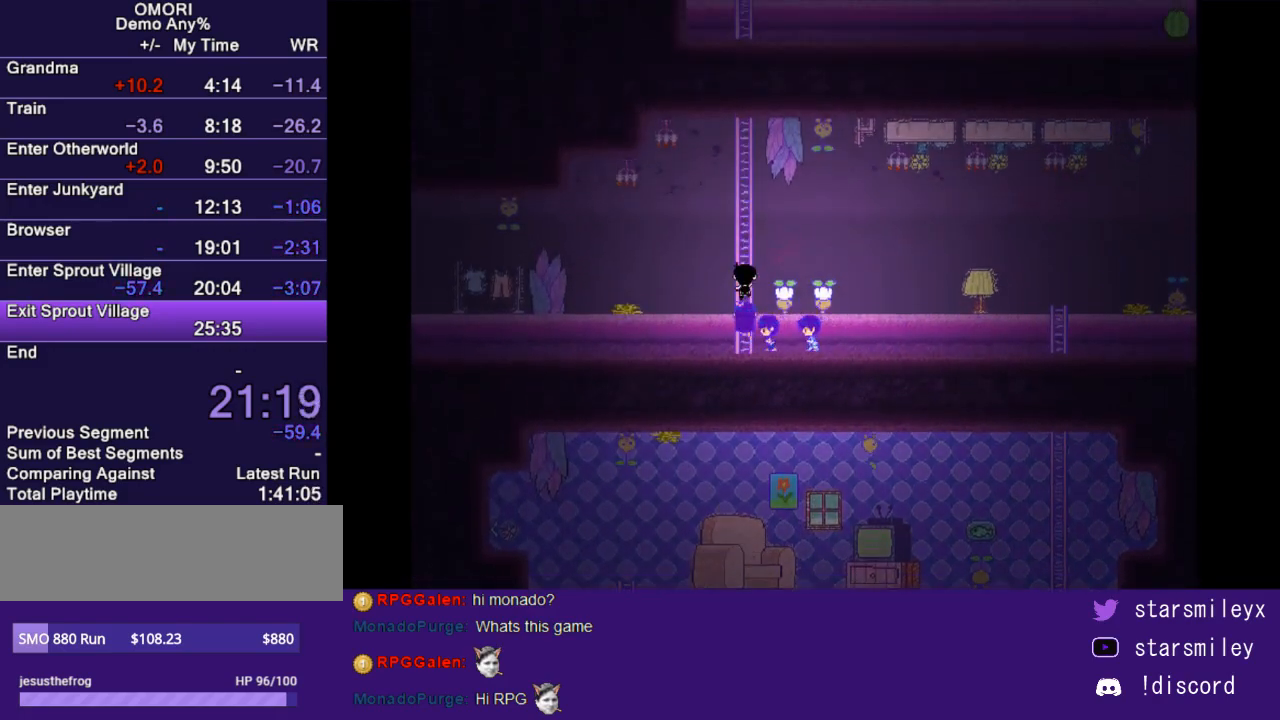
{"keys": ["up"], "events": []}
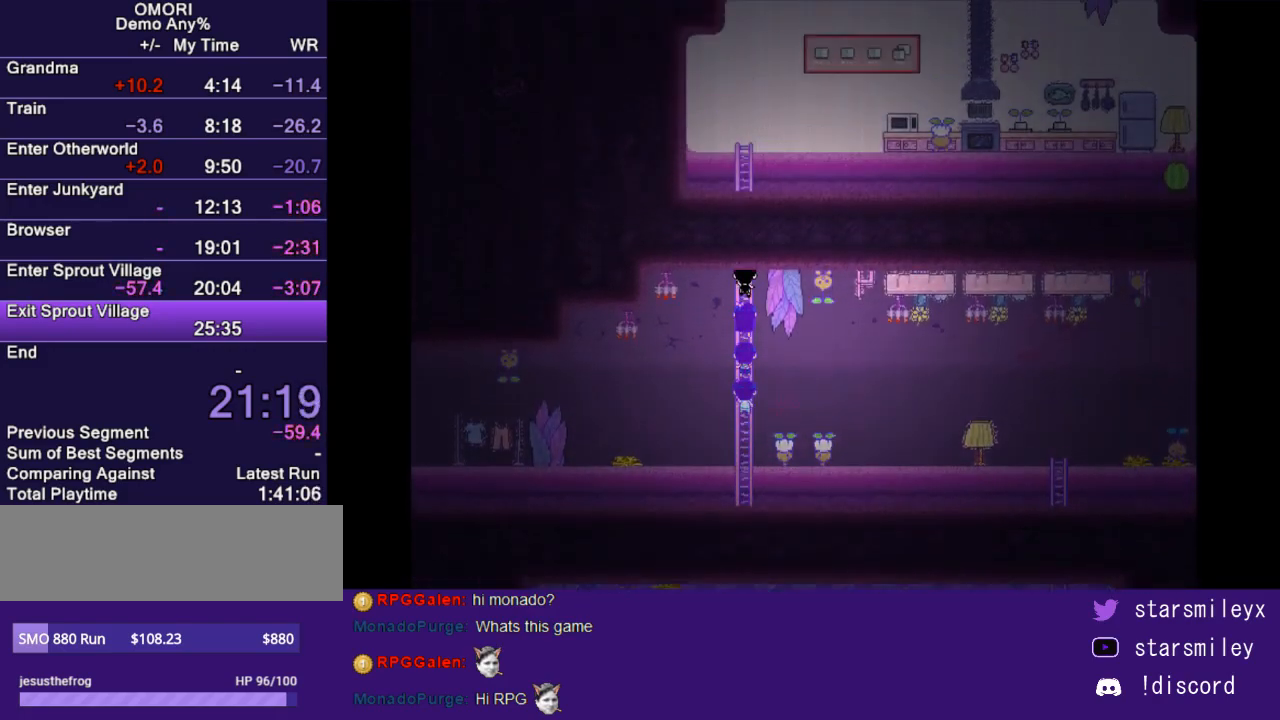
{"keys": ["right"], "events": [[350, "right", "down"], [383, "up", "up"]]}
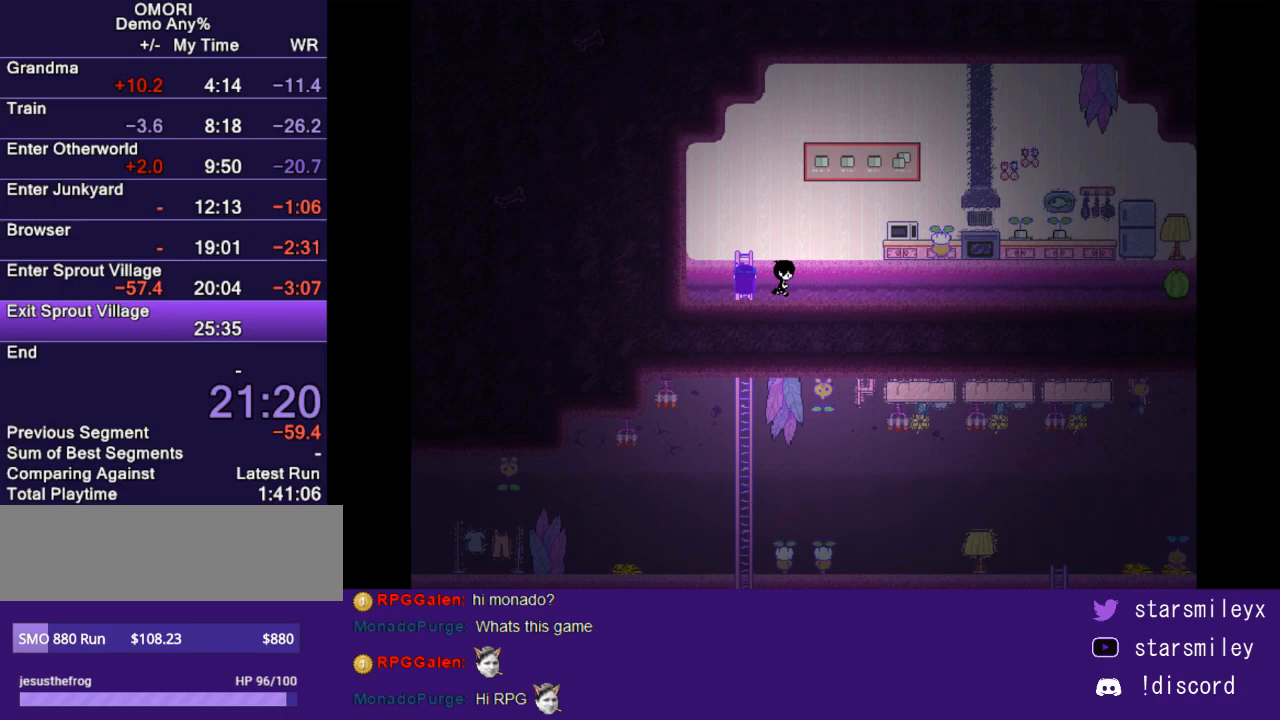
{"keys": ["right"], "events": []}
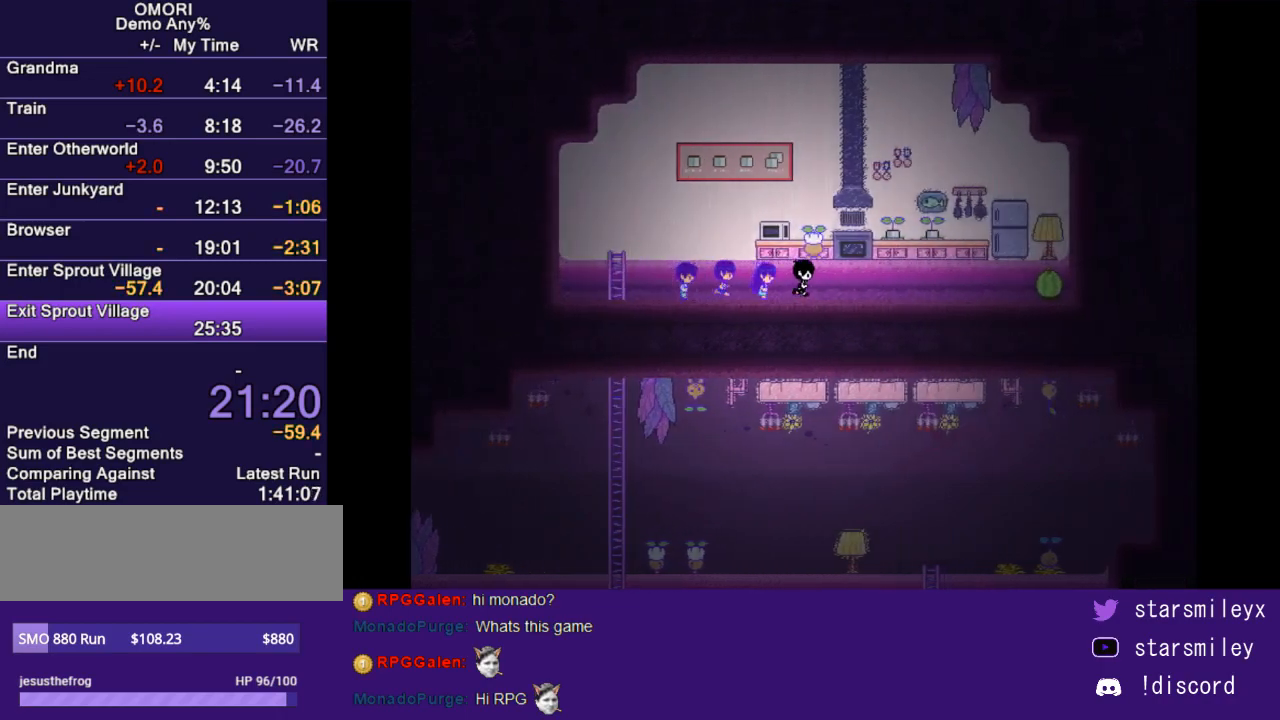
{"keys": ["right"], "events": []}
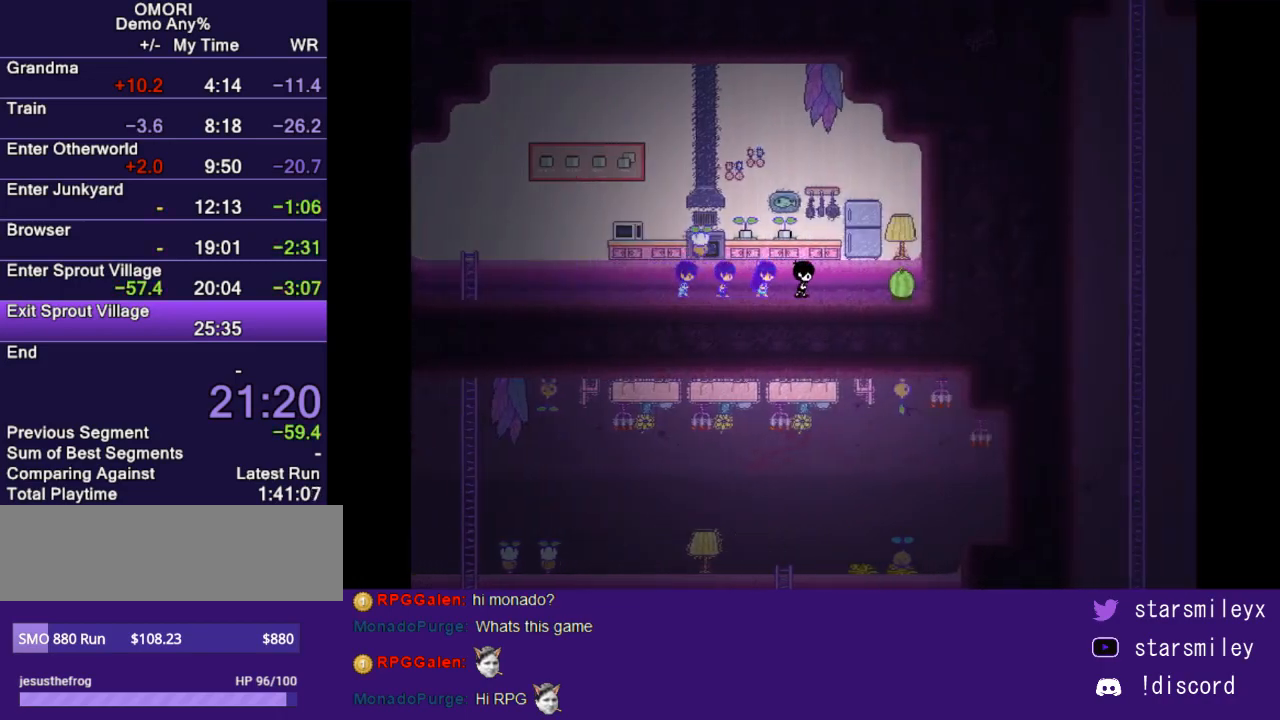
{"keys": ["z"], "events": [[317, "z", "down"], [383, "z", "up"], [417, "right", "up"], [483, "z", "down"]]}
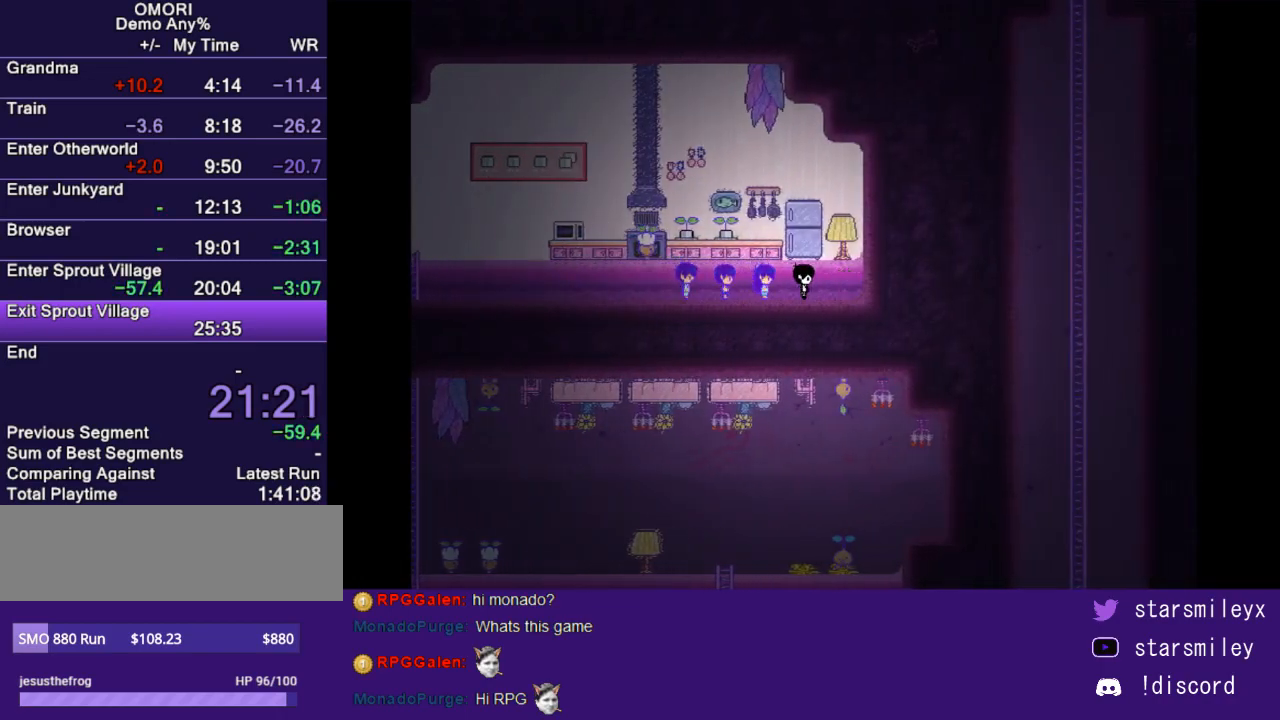
{"keys": [], "events": [[50, "z", "up"], [233, "z", "down"], [300, "z", "up"], [400, "z", "down"], [500, "z", "up"]]}
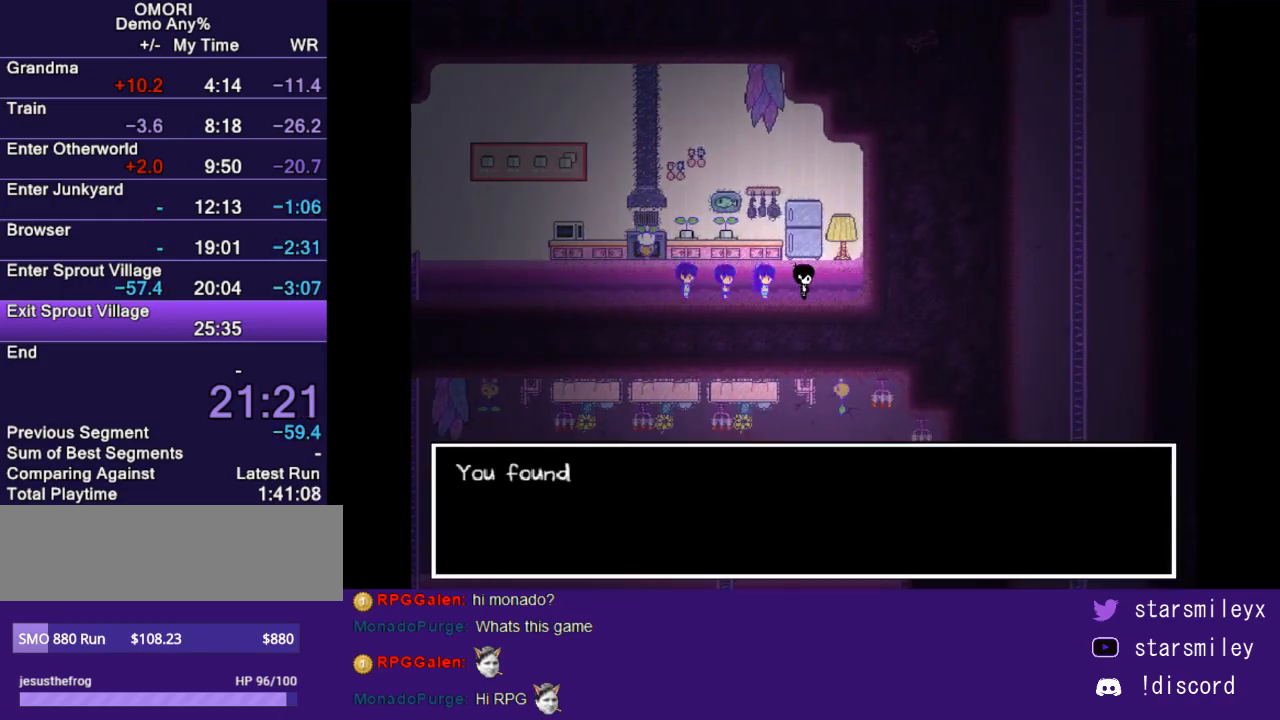
{"keys": [], "events": [[67, "z", "down"], [167, "z", "up"], [250, "z", "down"], [317, "z", "up"], [417, "z", "down"], [483, "z", "up"]]}
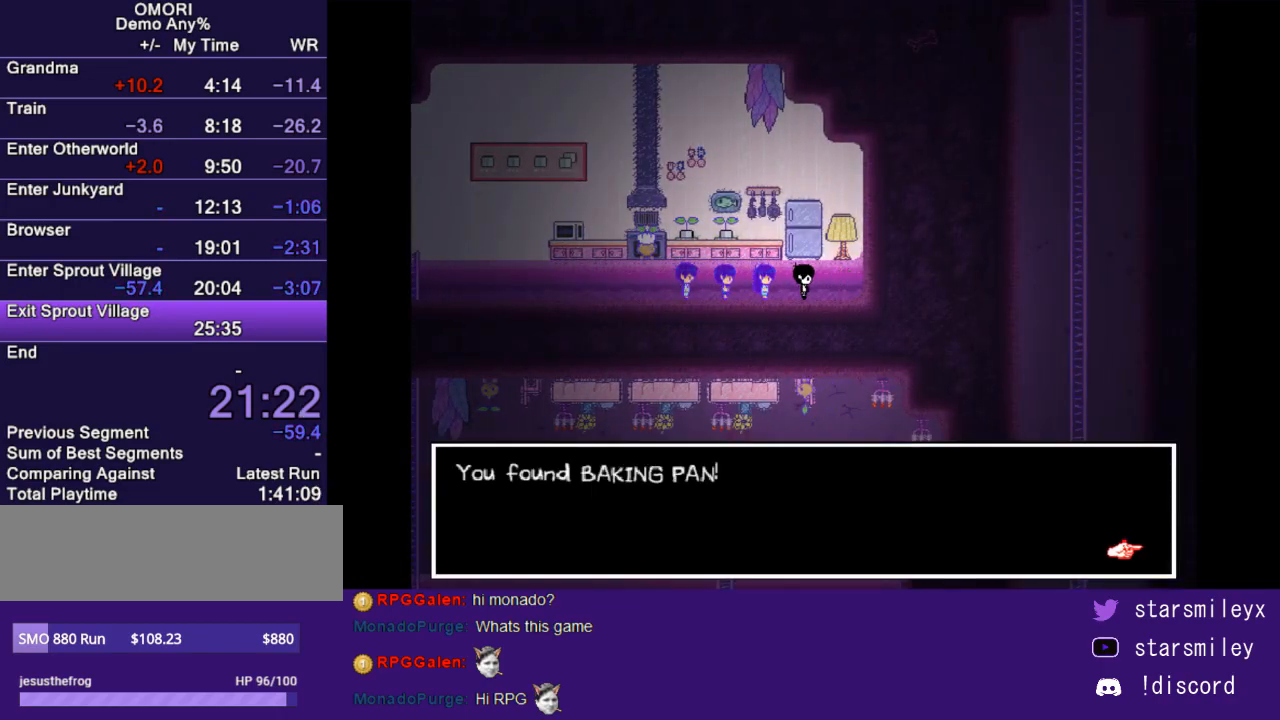
{"keys": [], "events": [[433, "z", "down"], [500, "z", "up"]]}
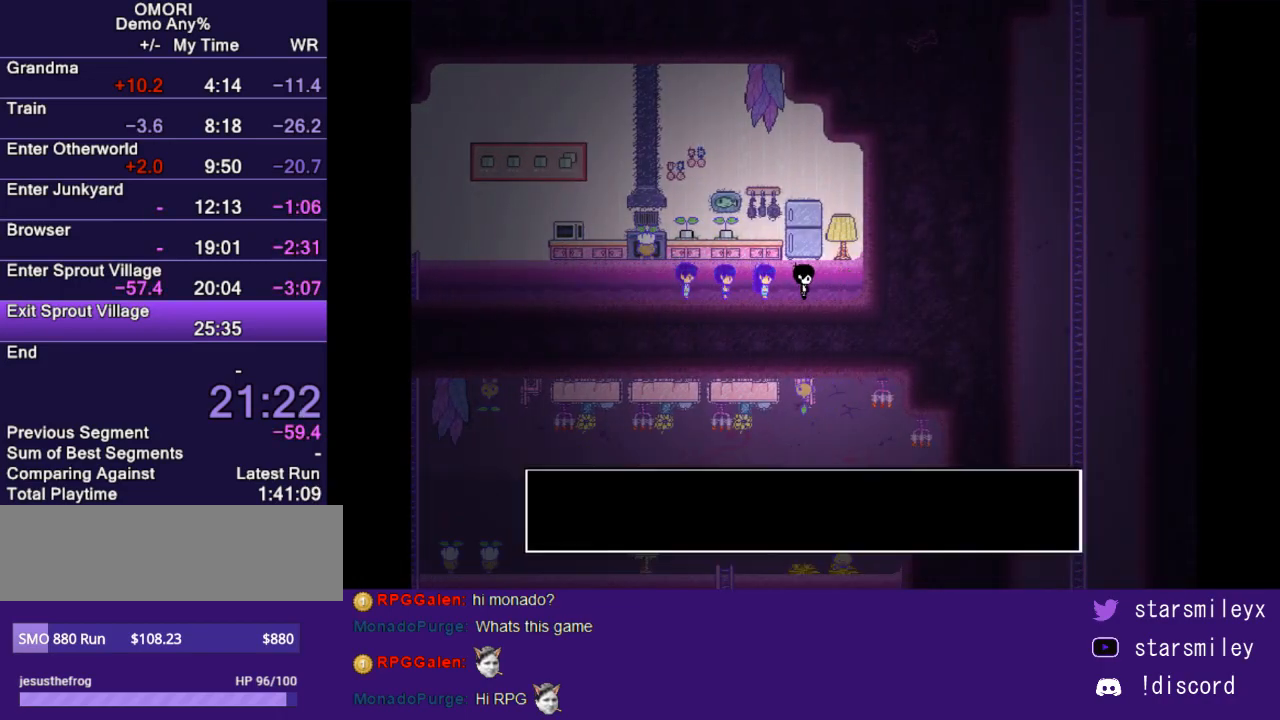
{"keys": ["left"], "events": [[33, "left", "down"]]}
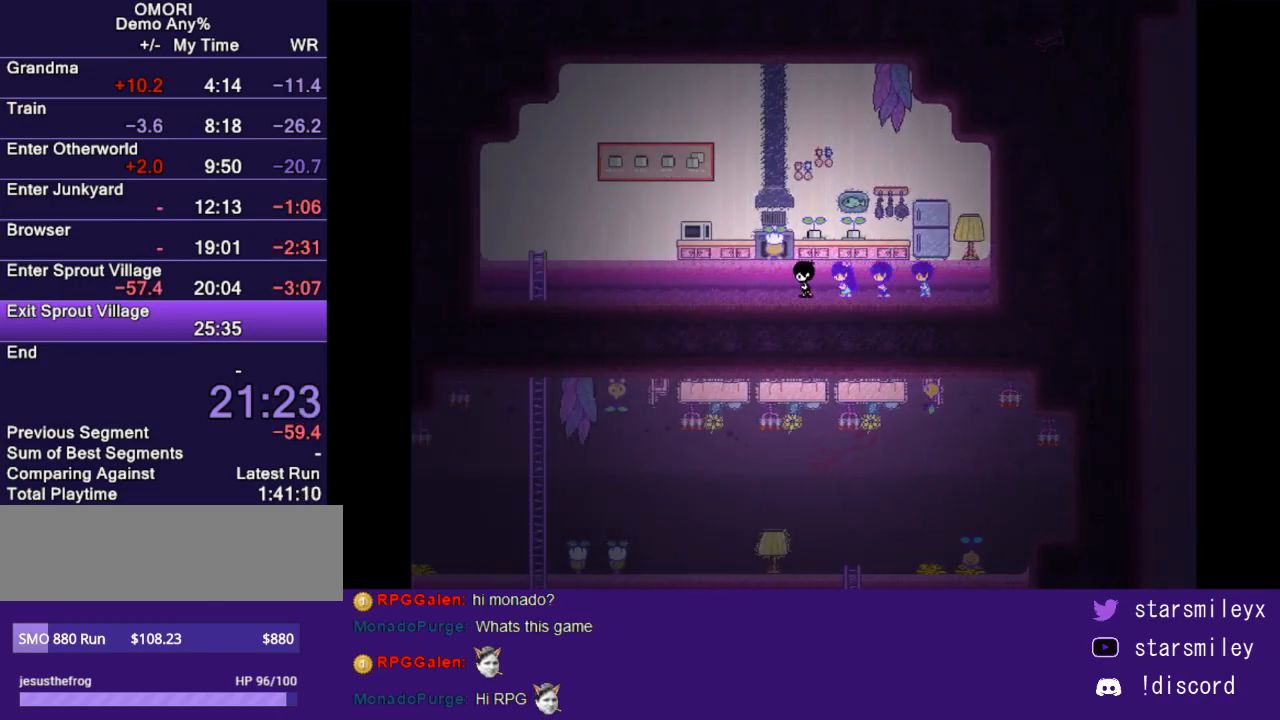
{"keys": ["left"], "events": []}
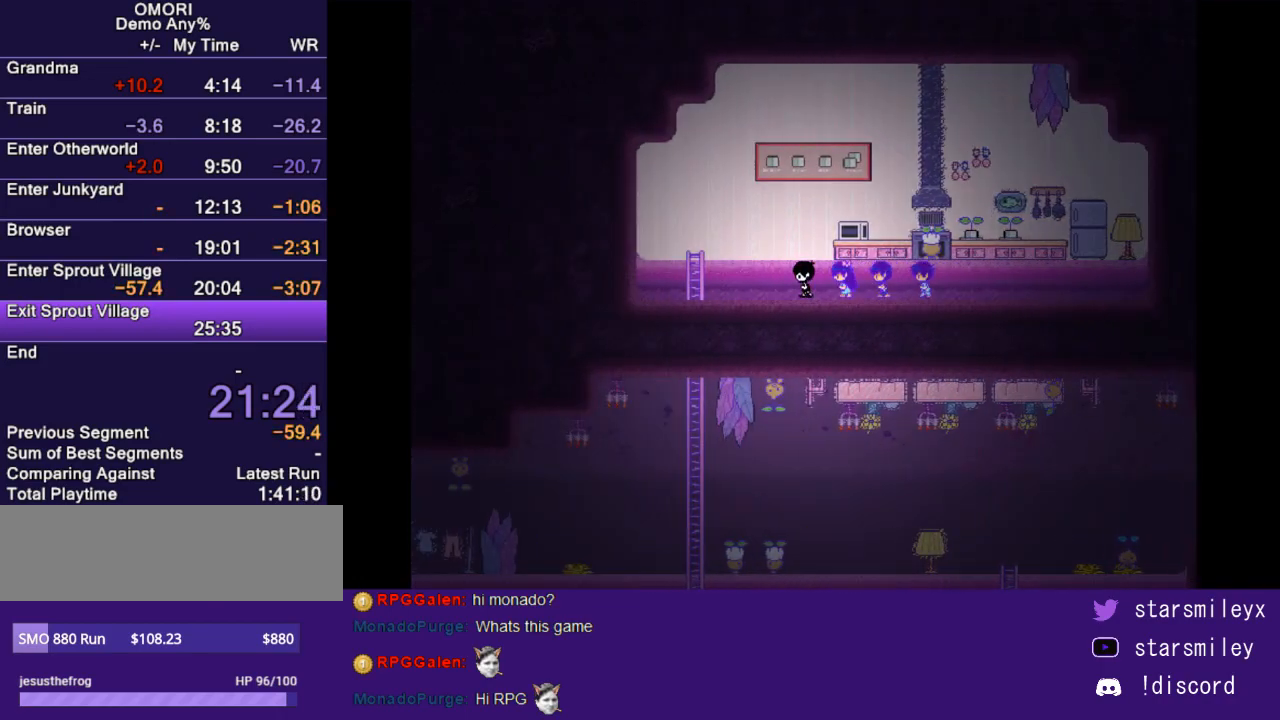
{"keys": ["down"], "events": [[367, "down", "down"], [367, "left", "up"]]}